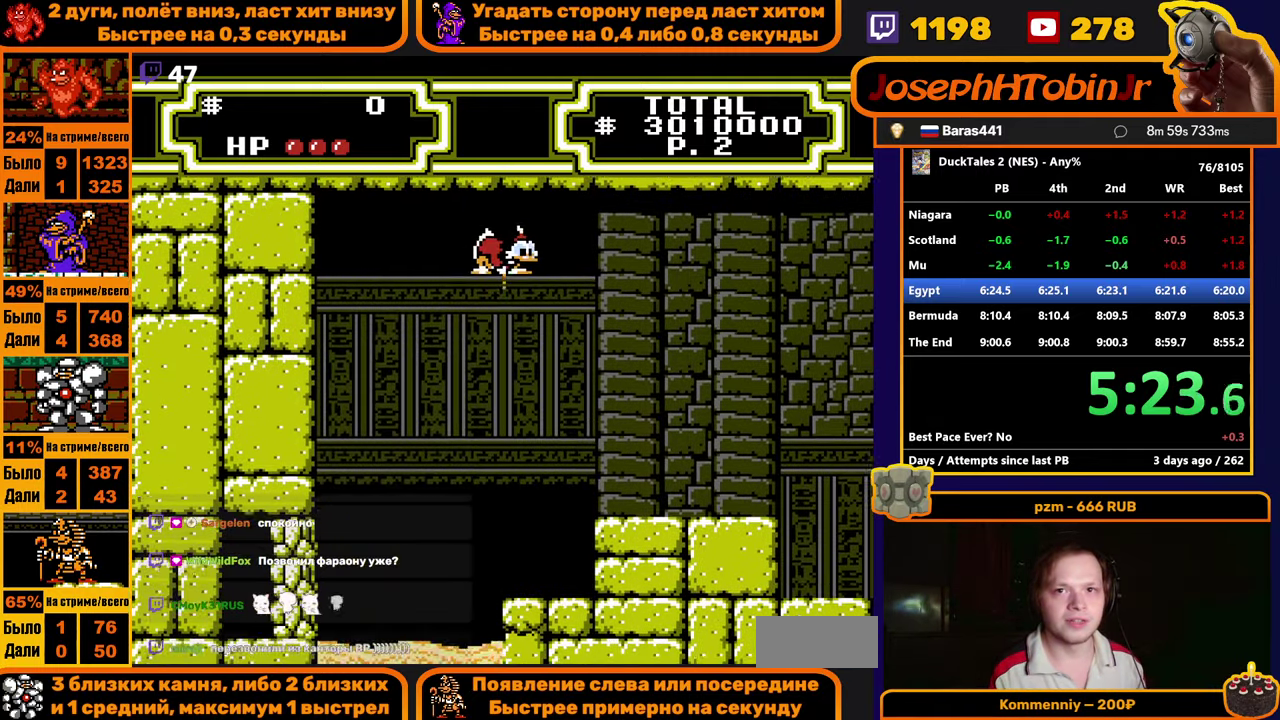
Gameplay with a controller (Nintendo layout); each line is a JSON object with the inputs held at the frame after it. "events" lists button and stick changes between this image and that frame as [ms after this image, input, new state], when the widget could be followed in between. Not read: HOME L1 L2 L3 R1 R2 R3.
{"buttons": ["B", "DPAD_RIGHT"], "events": []}
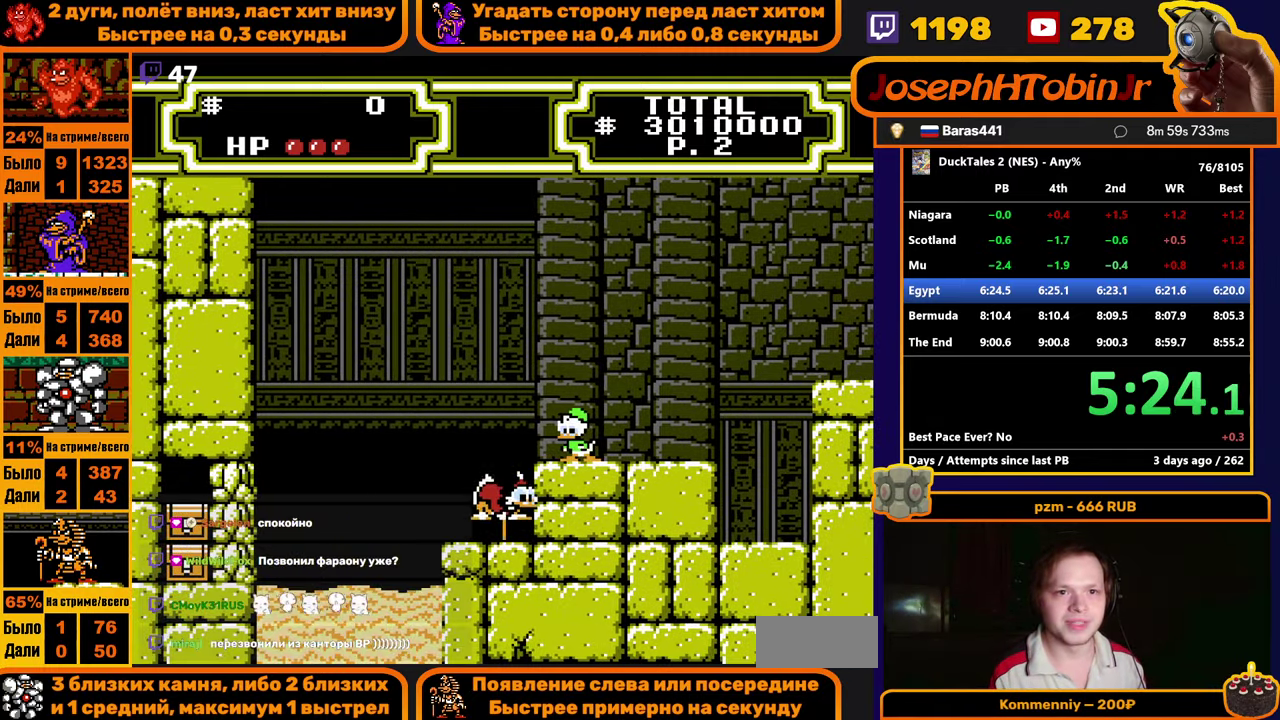
{"buttons": ["B", "DPAD_RIGHT"], "events": []}
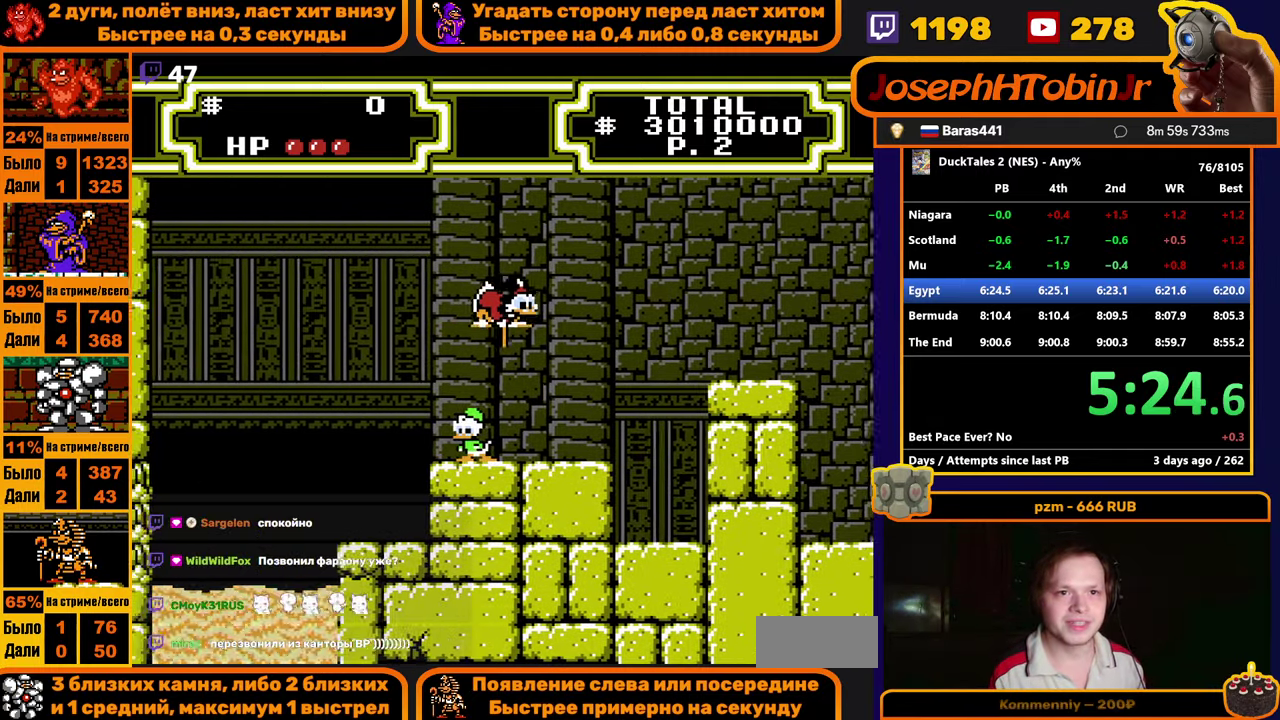
{"buttons": ["B", "DPAD_RIGHT"], "events": []}
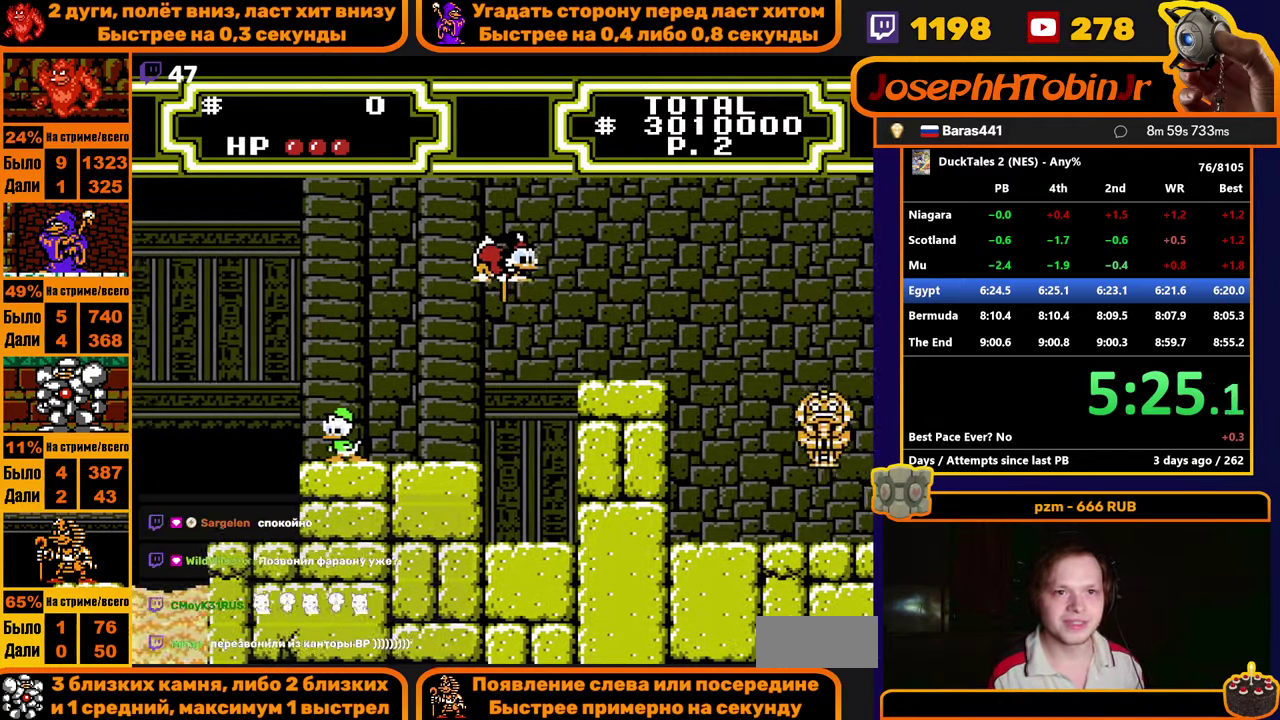
{"buttons": ["DPAD_RIGHT"], "events": [[17, "B", "up"]]}
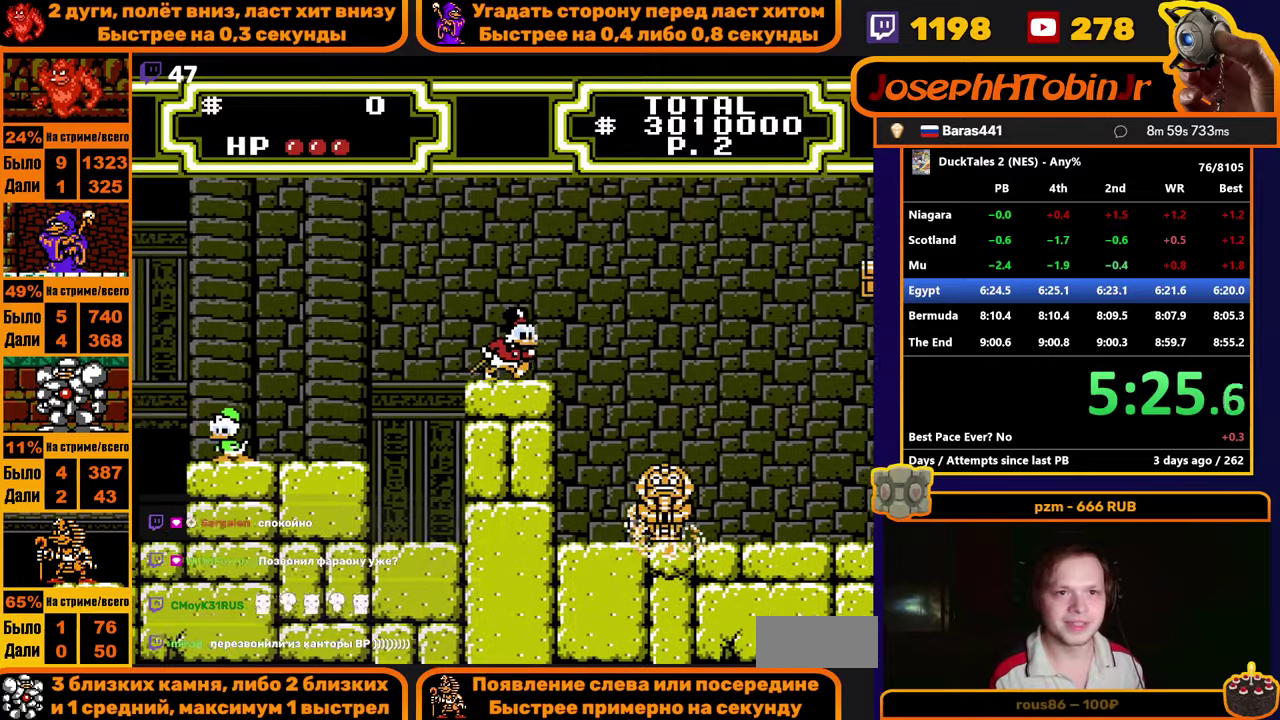
{"buttons": ["B", "DPAD_RIGHT"], "events": [[383, "B", "down"]]}
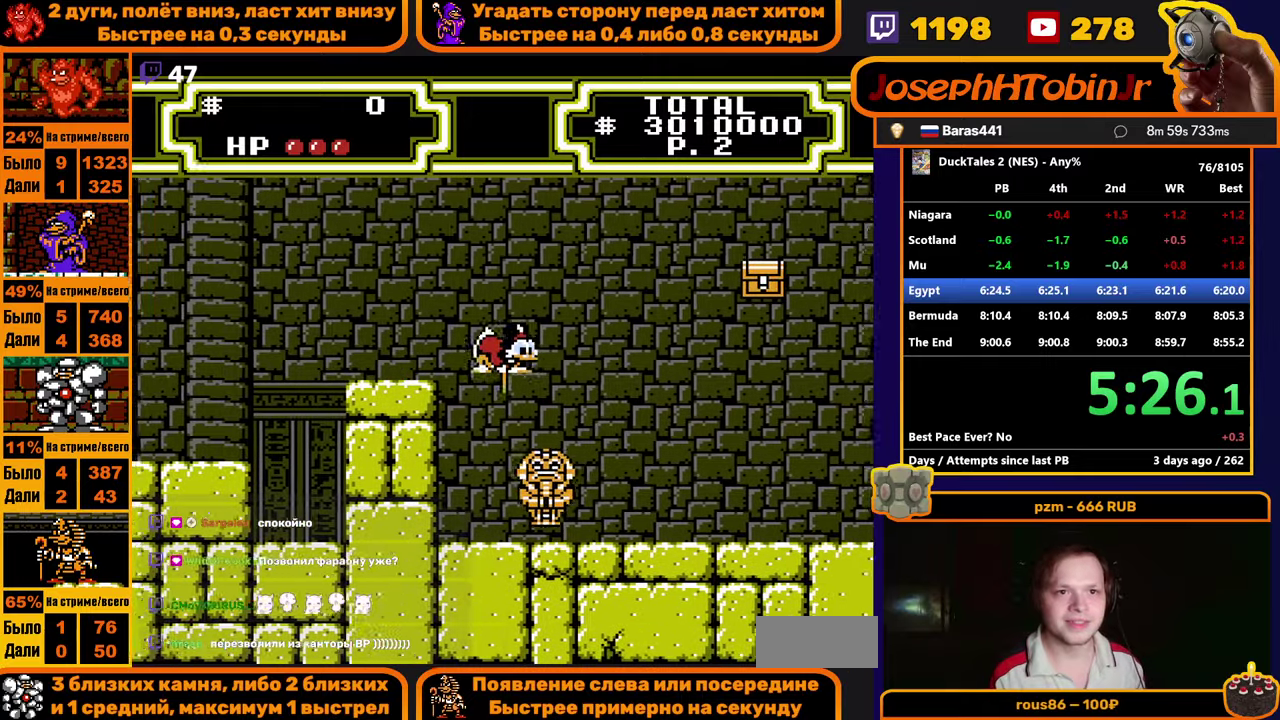
{"buttons": ["DPAD_RIGHT"], "events": [[150, "B", "up"]]}
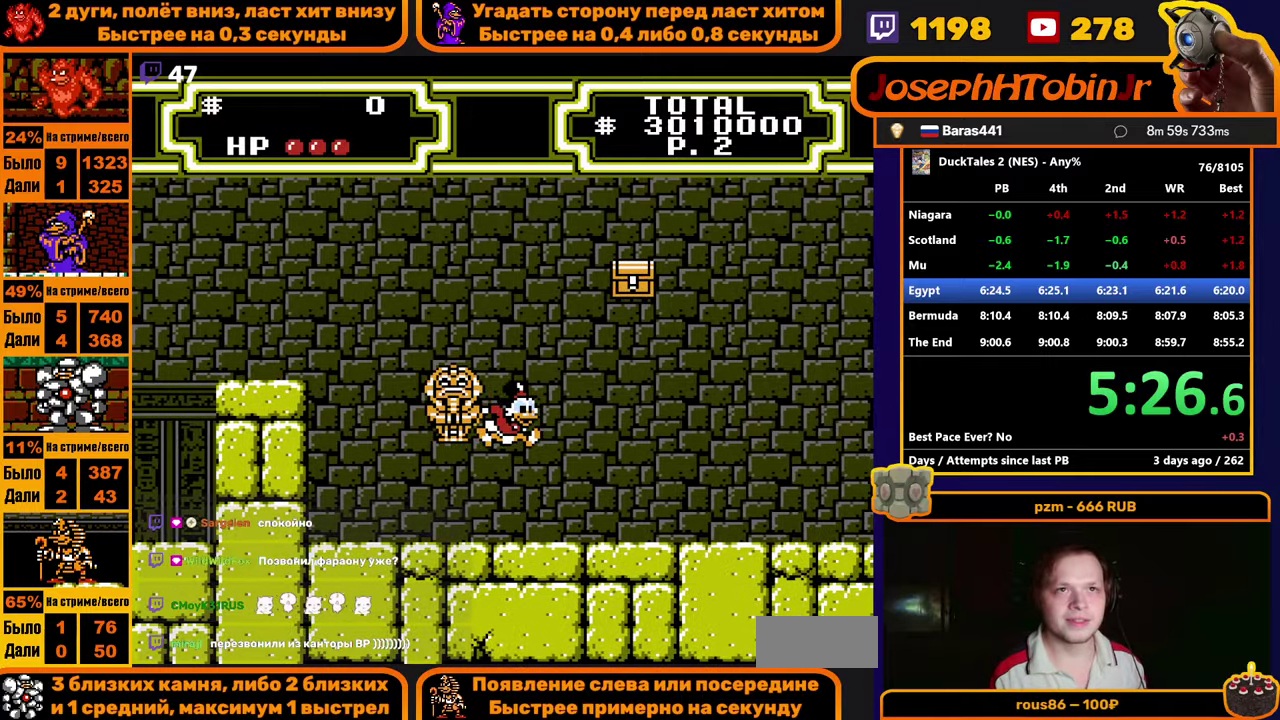
{"buttons": ["DPAD_RIGHT"], "events": []}
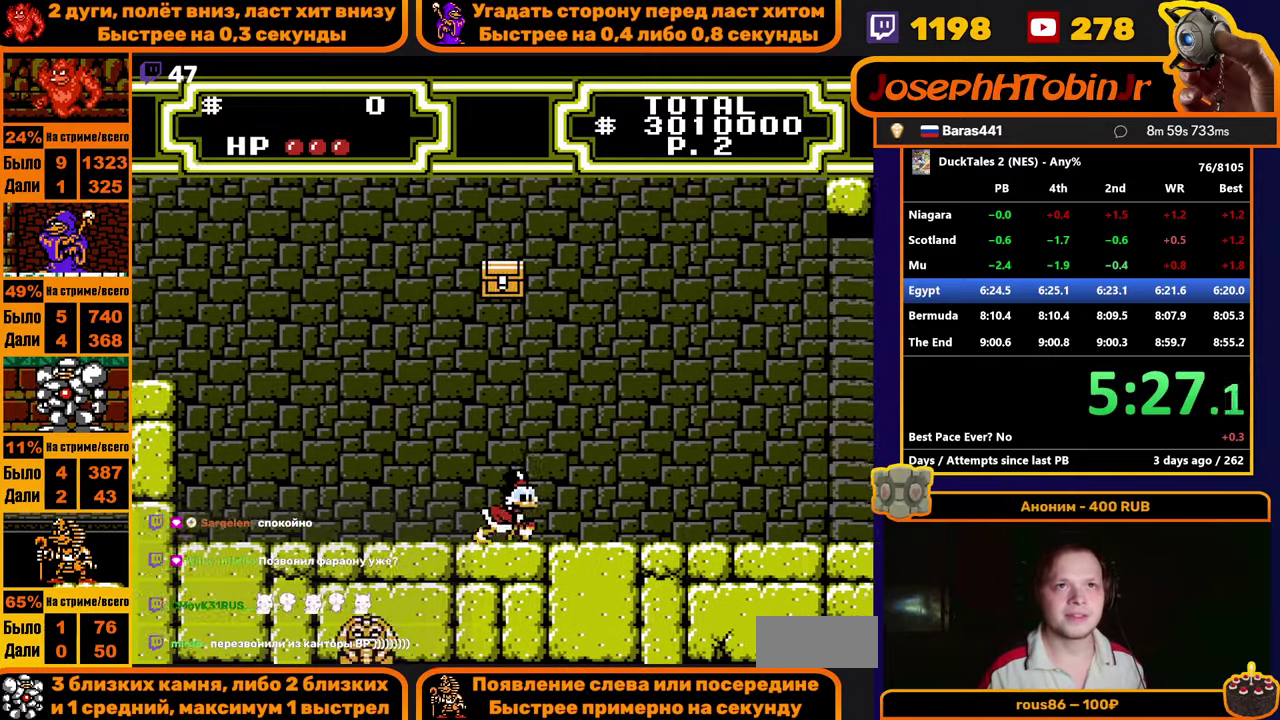
{"buttons": ["DPAD_RIGHT"], "events": []}
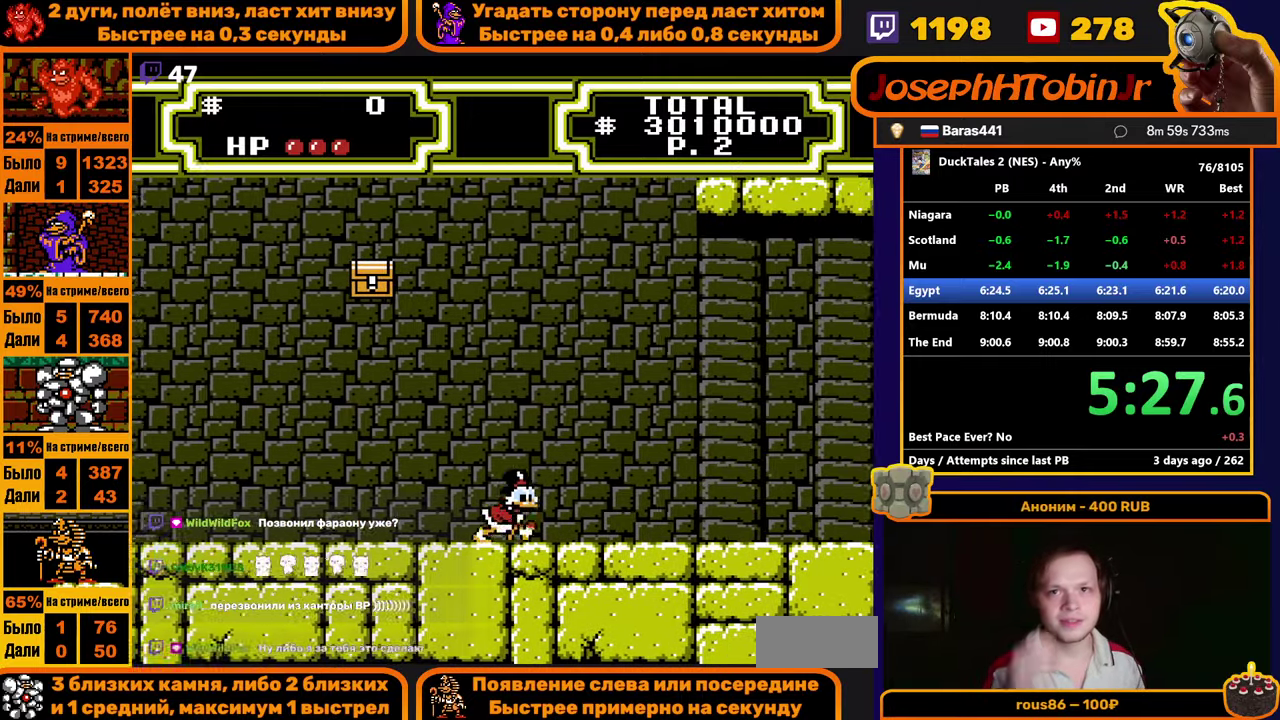
{"buttons": ["DPAD_RIGHT"], "events": []}
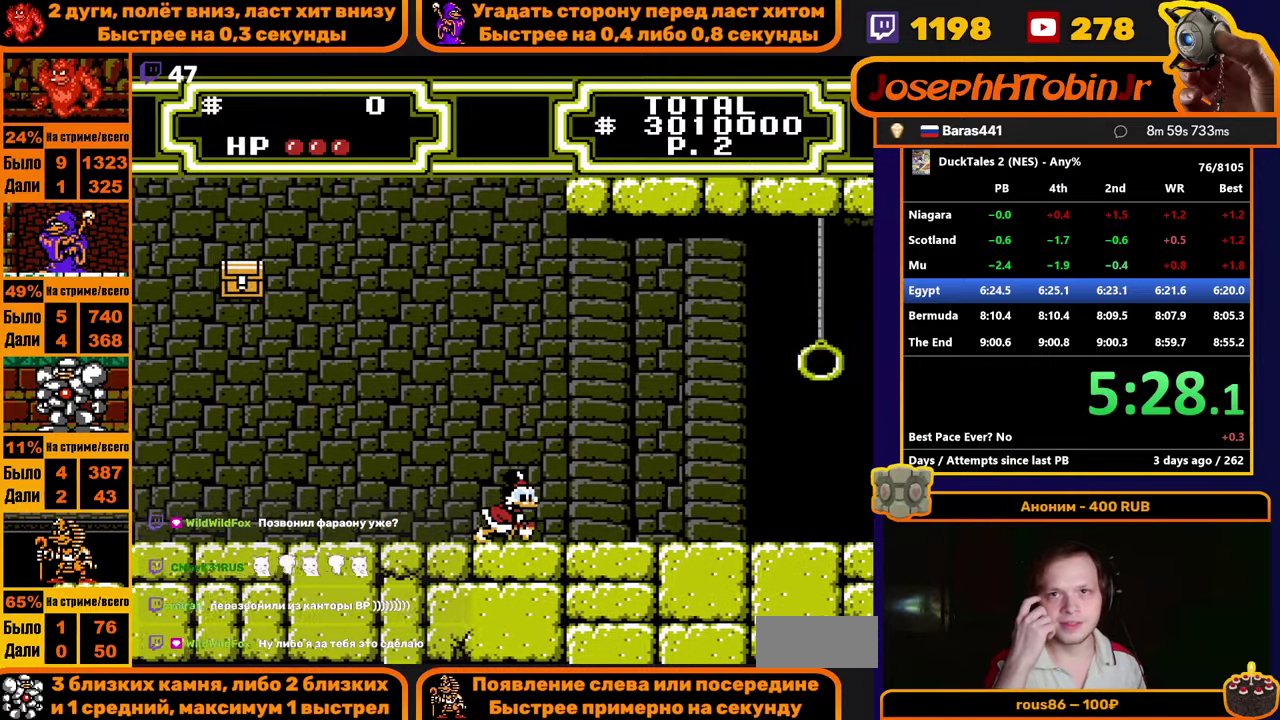
{"buttons": ["DPAD_RIGHT"], "events": []}
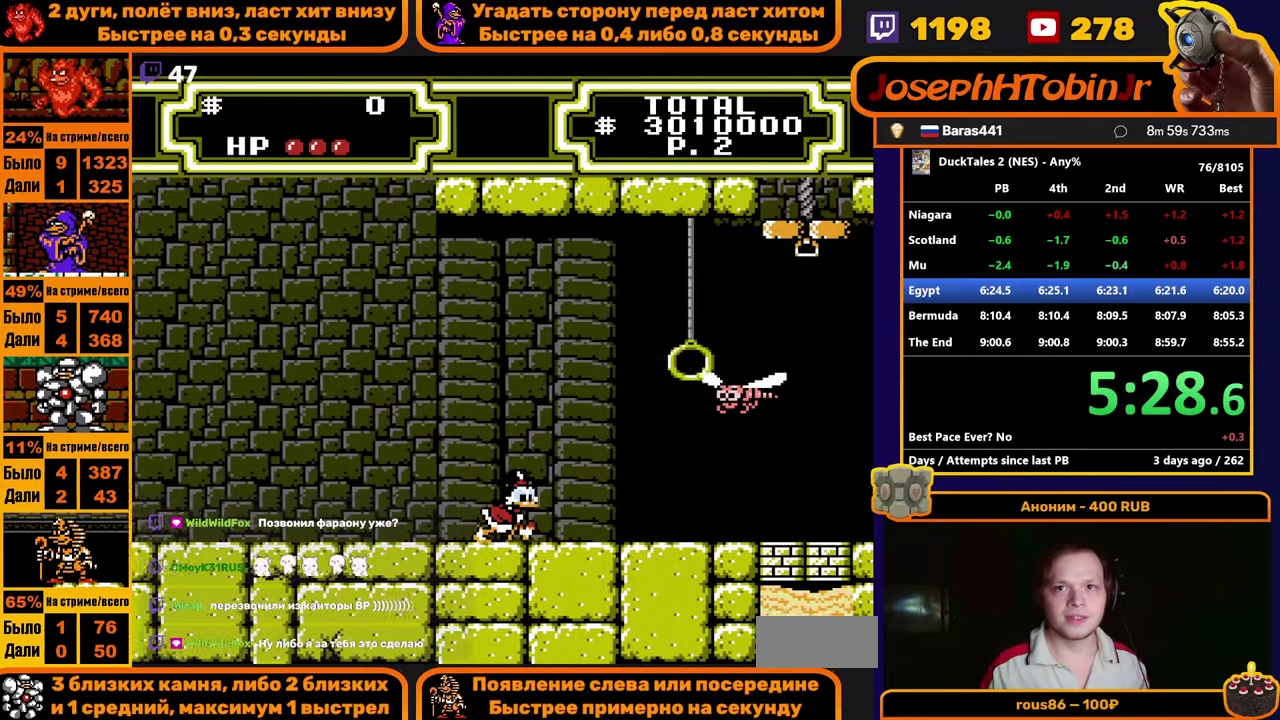
{"buttons": ["DPAD_RIGHT"], "events": []}
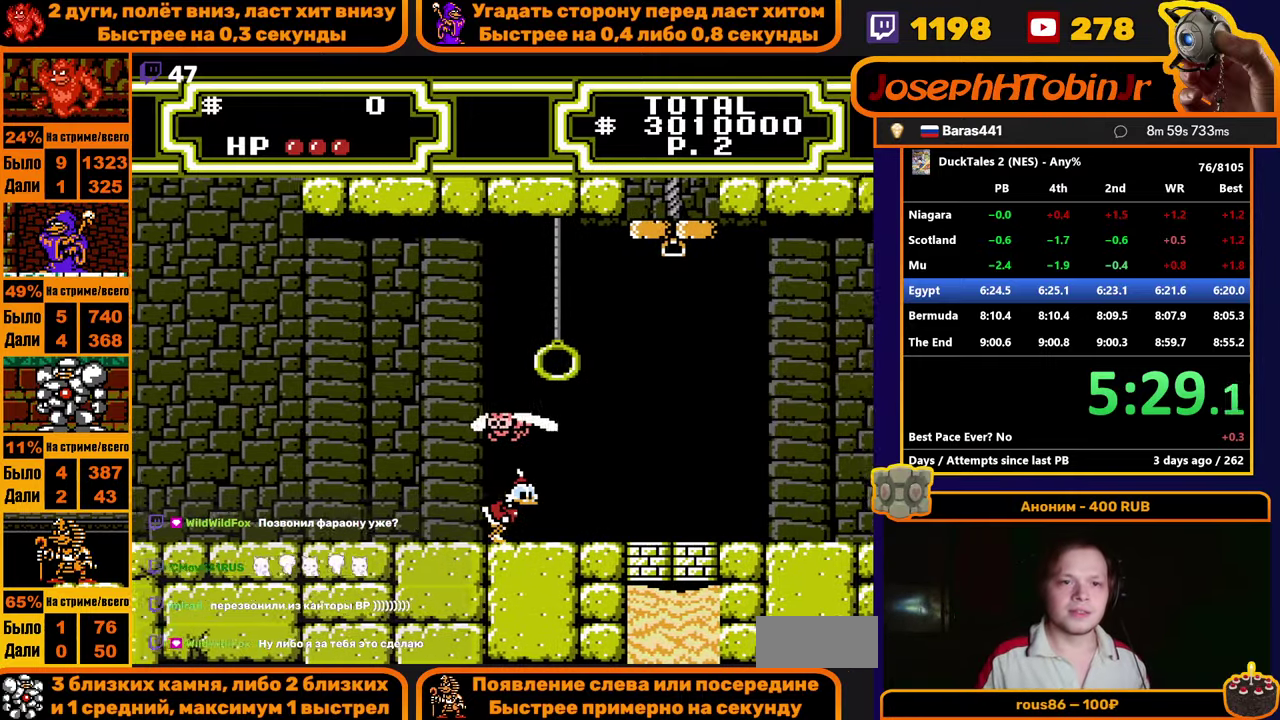
{"buttons": ["DPAD_RIGHT"], "events": []}
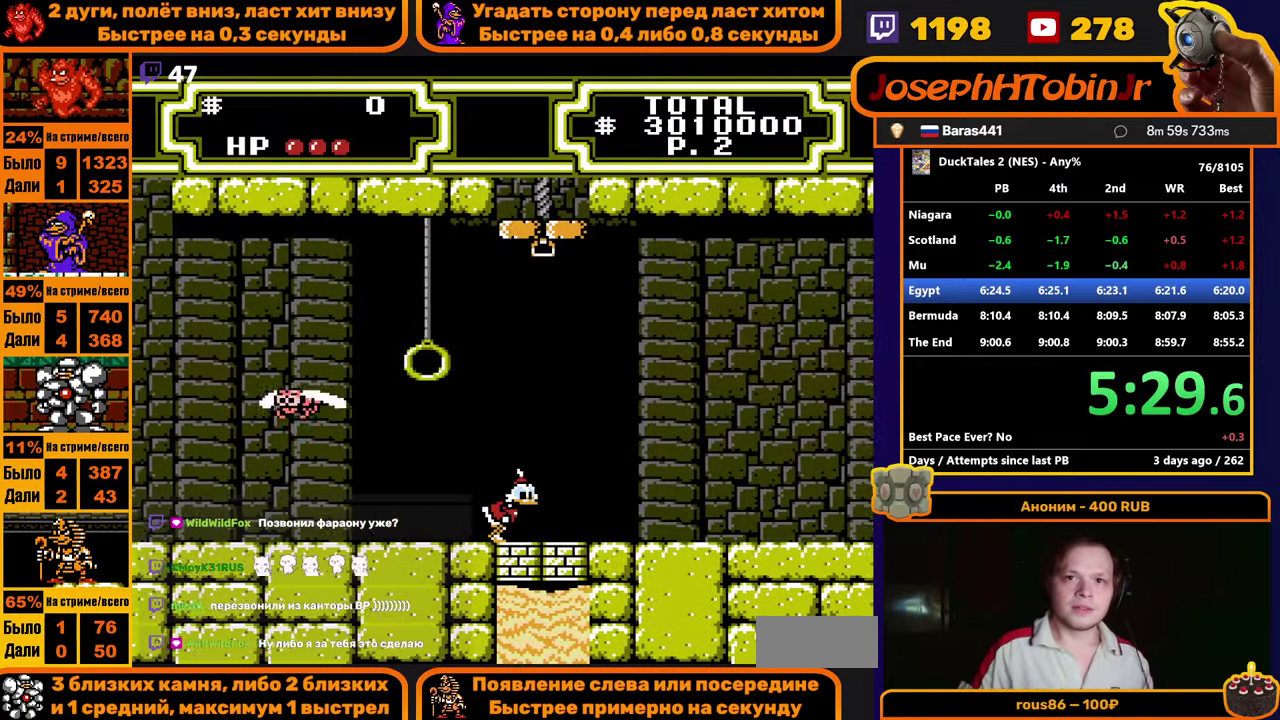
{"buttons": ["DPAD_RIGHT"], "events": []}
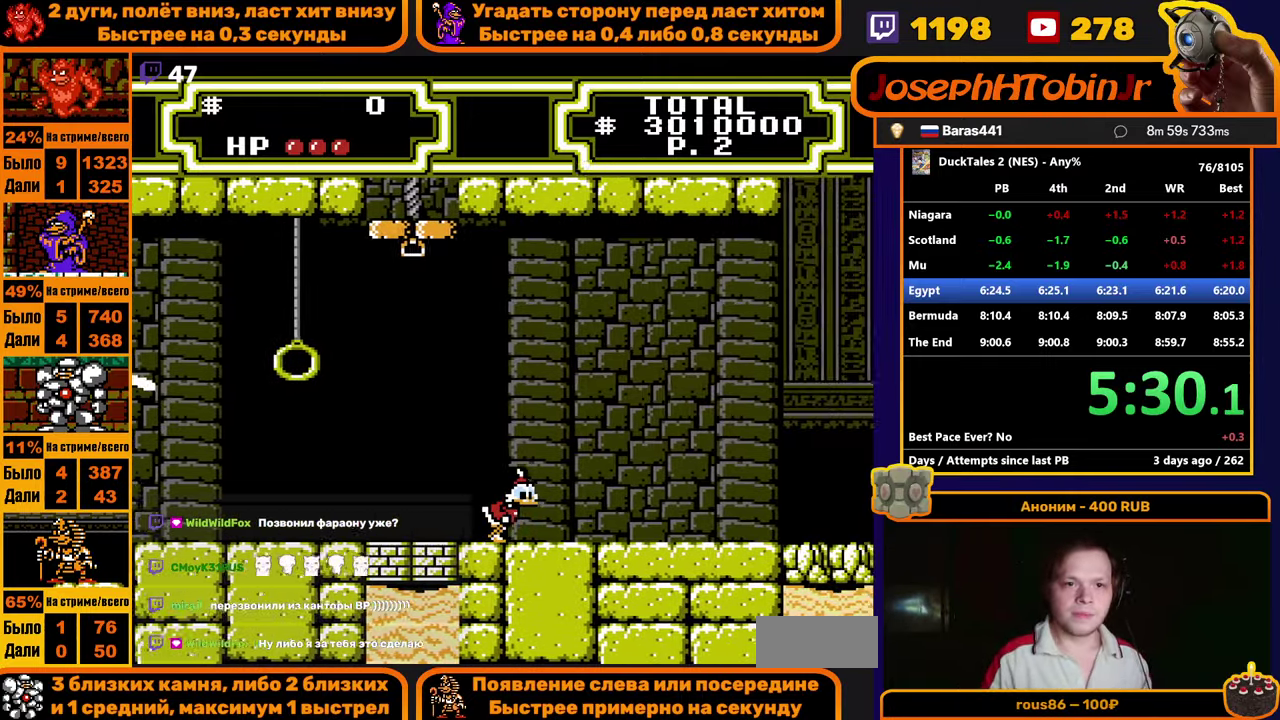
{"buttons": ["DPAD_RIGHT"], "events": []}
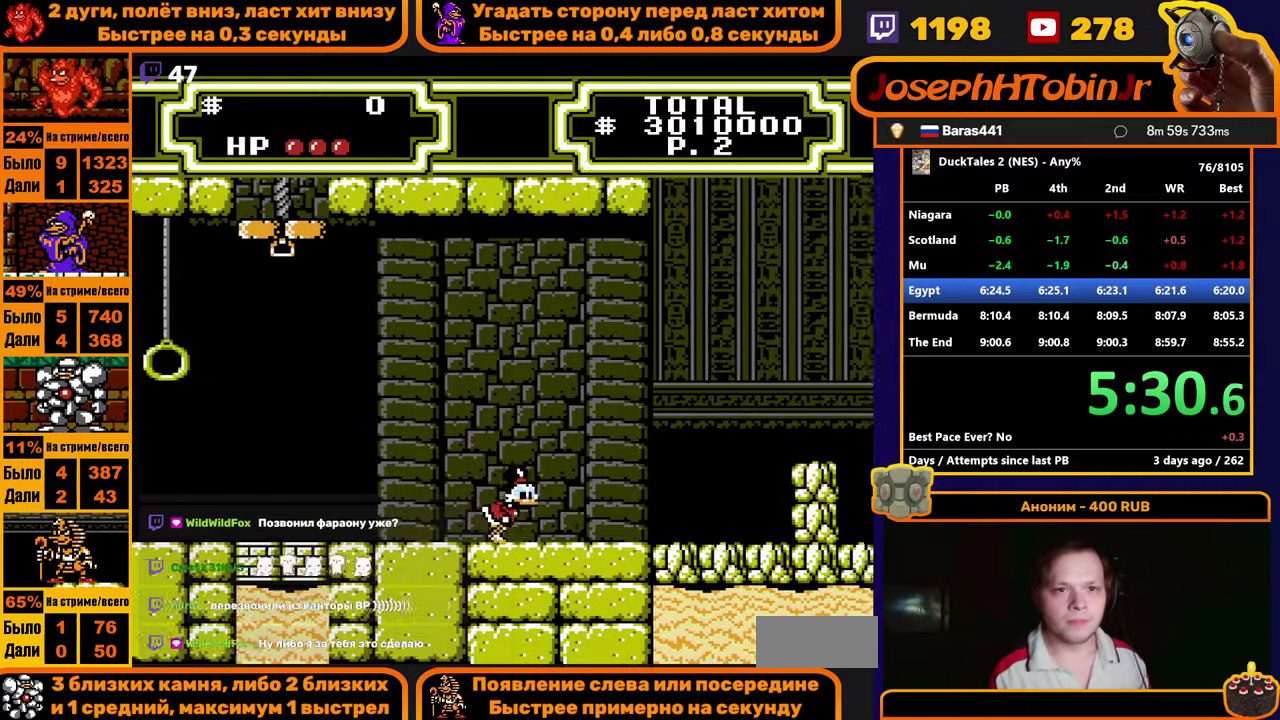
{"buttons": ["DPAD_RIGHT"], "events": []}
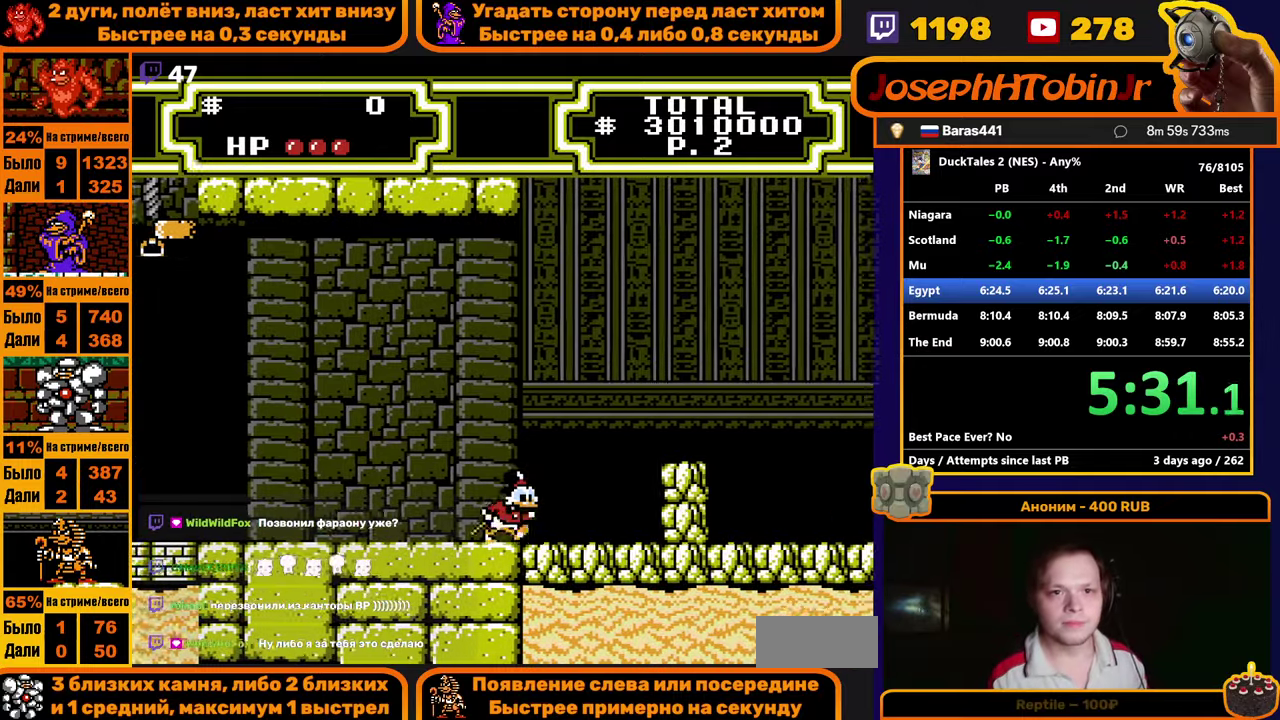
{"buttons": ["DPAD_RIGHT"], "events": [[167, "A", "down"], [500, "A", "up"]]}
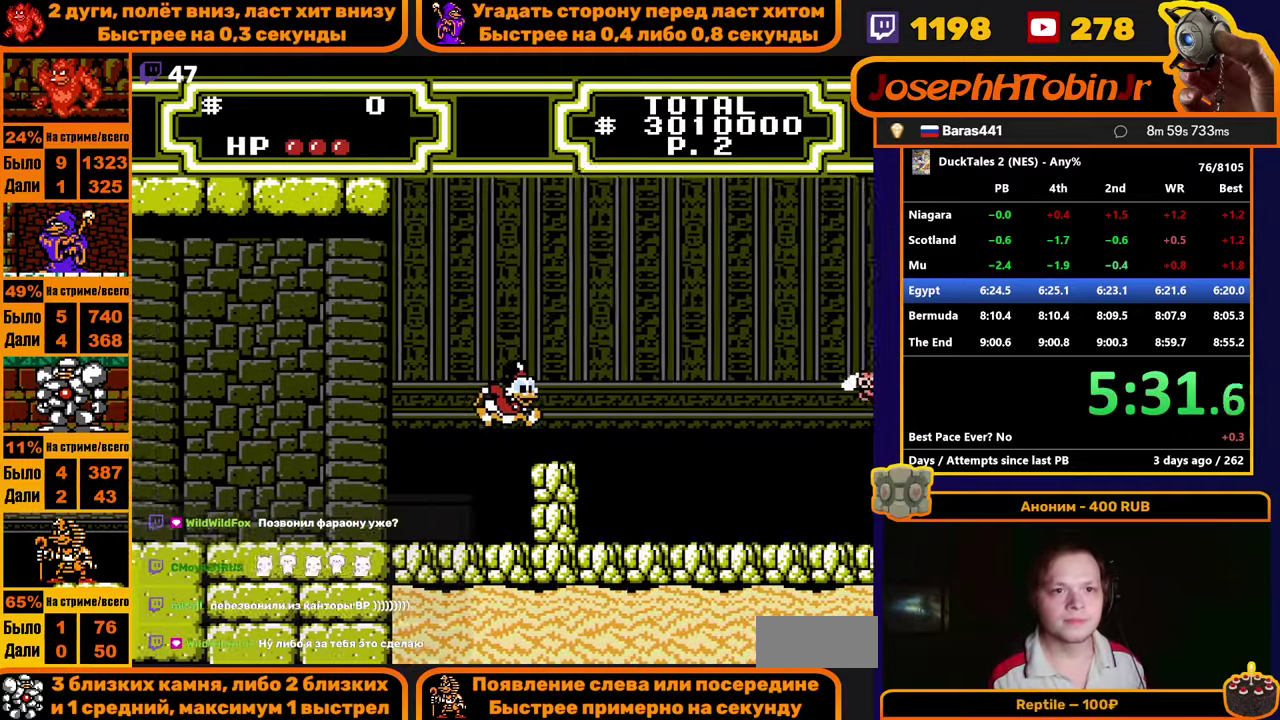
{"buttons": ["DPAD_RIGHT"], "events": []}
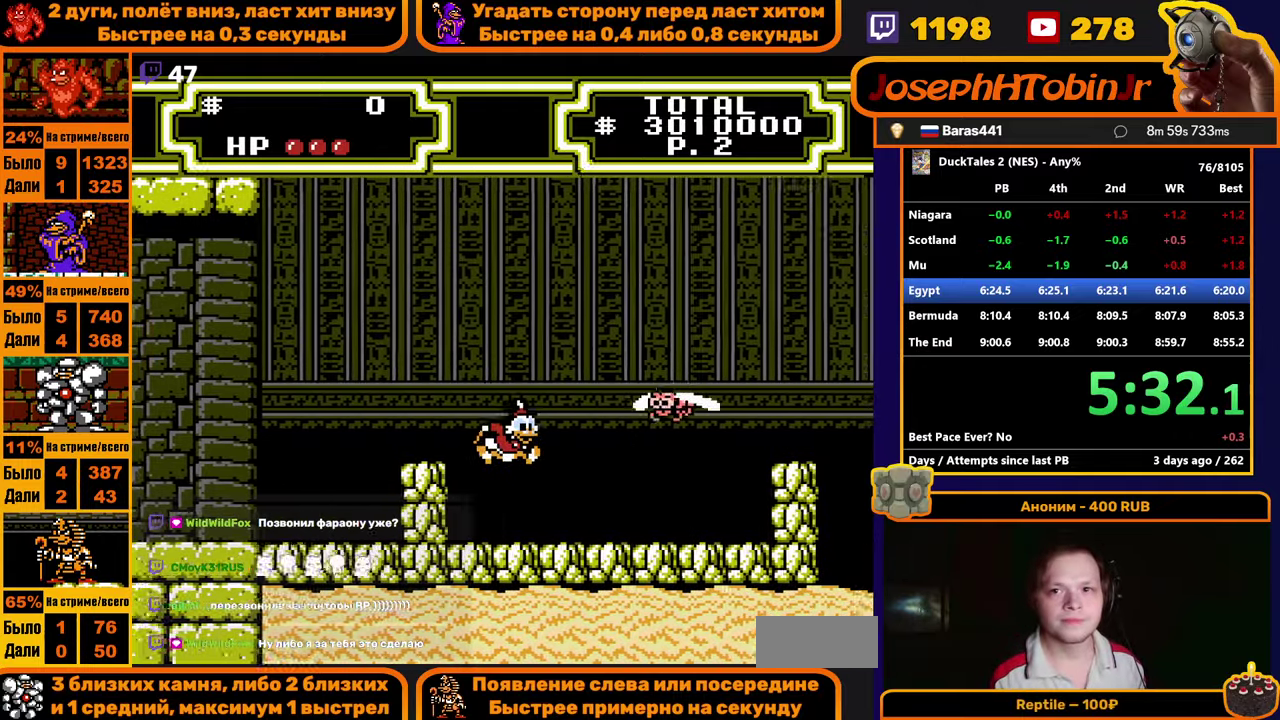
{"buttons": ["DPAD_RIGHT"], "events": []}
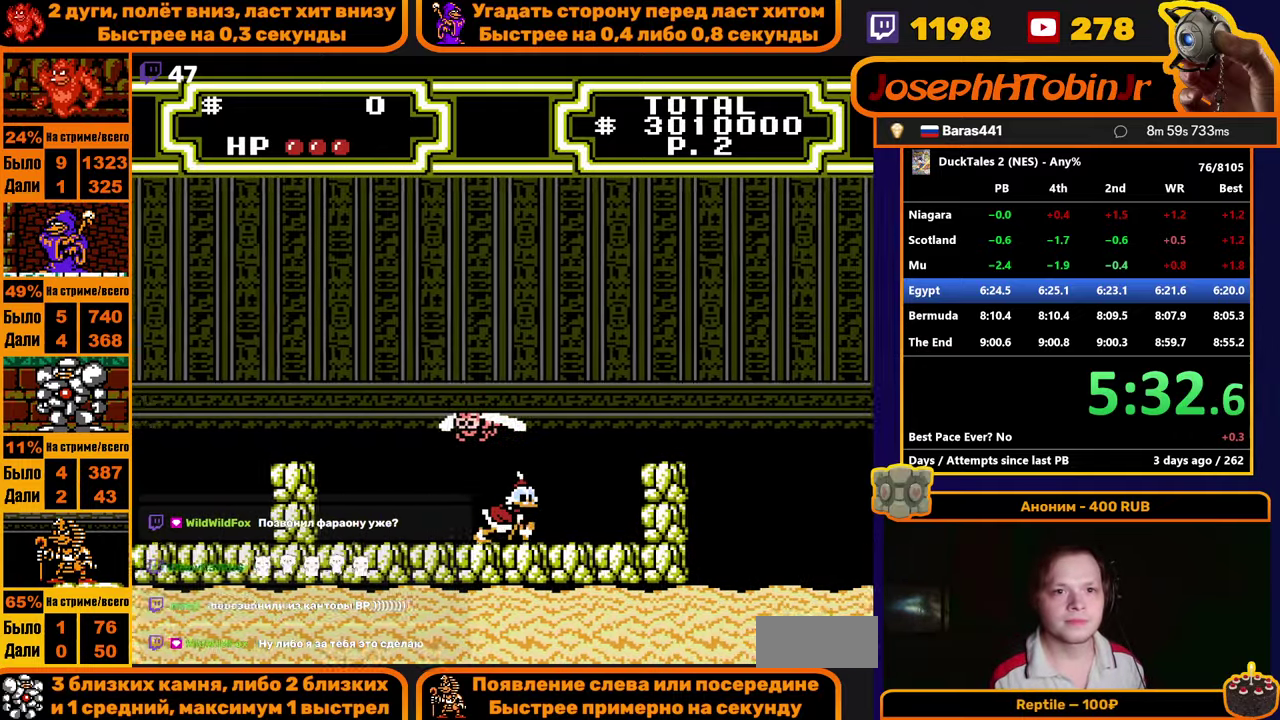
{"buttons": ["DPAD_RIGHT"], "events": [[133, "A", "down"], [417, "A", "up"]]}
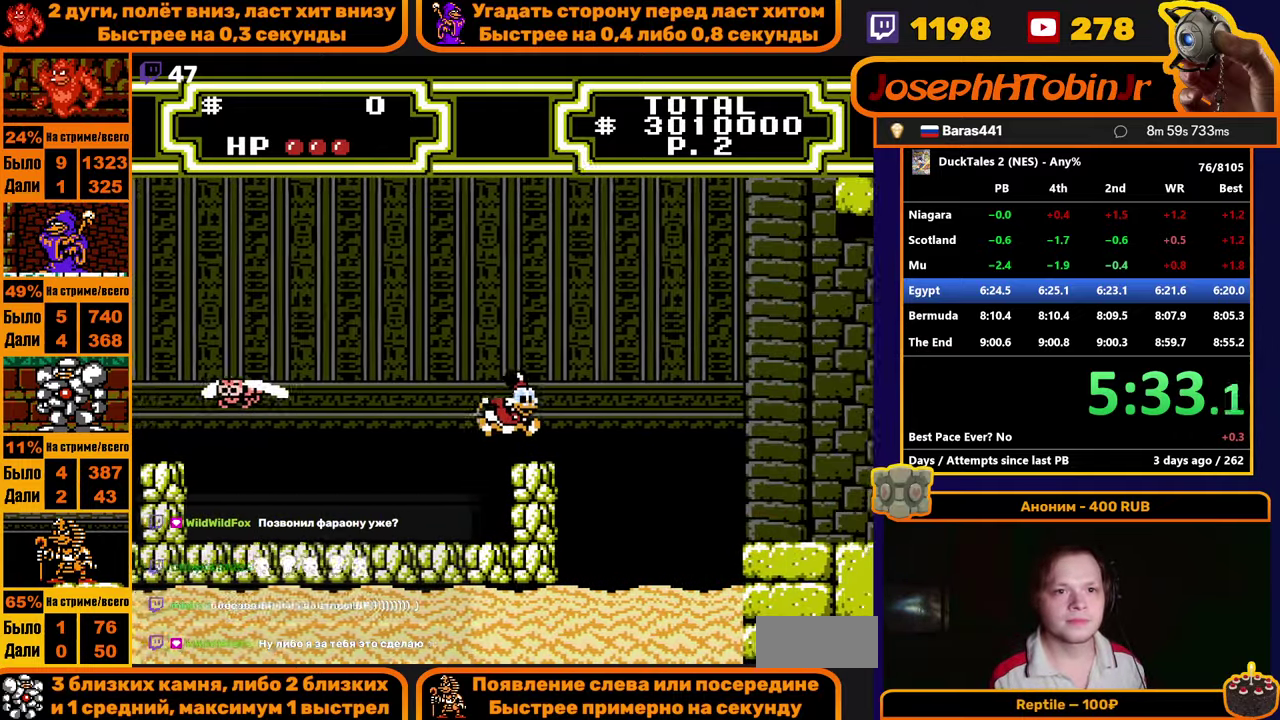
{"buttons": ["DPAD_RIGHT"], "events": [[217, "A", "down"], [483, "A", "up"]]}
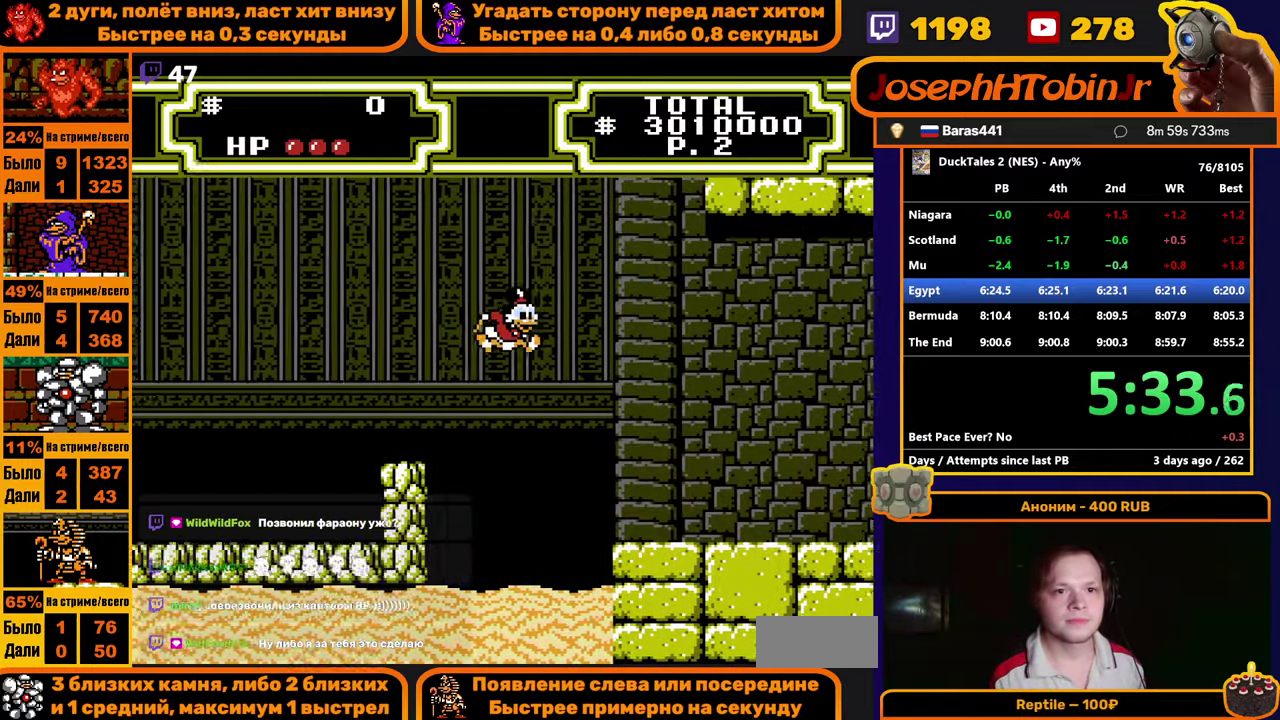
{"buttons": ["DPAD_RIGHT"], "events": []}
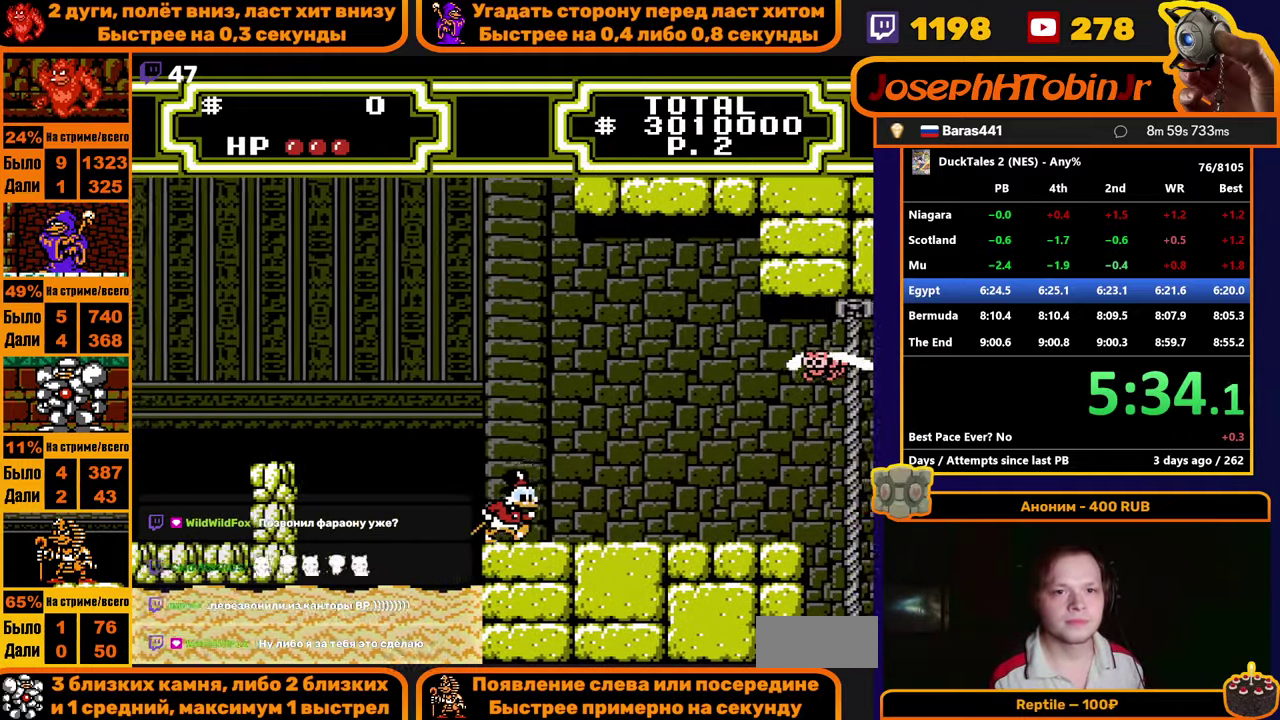
{"buttons": ["DPAD_RIGHT"], "events": []}
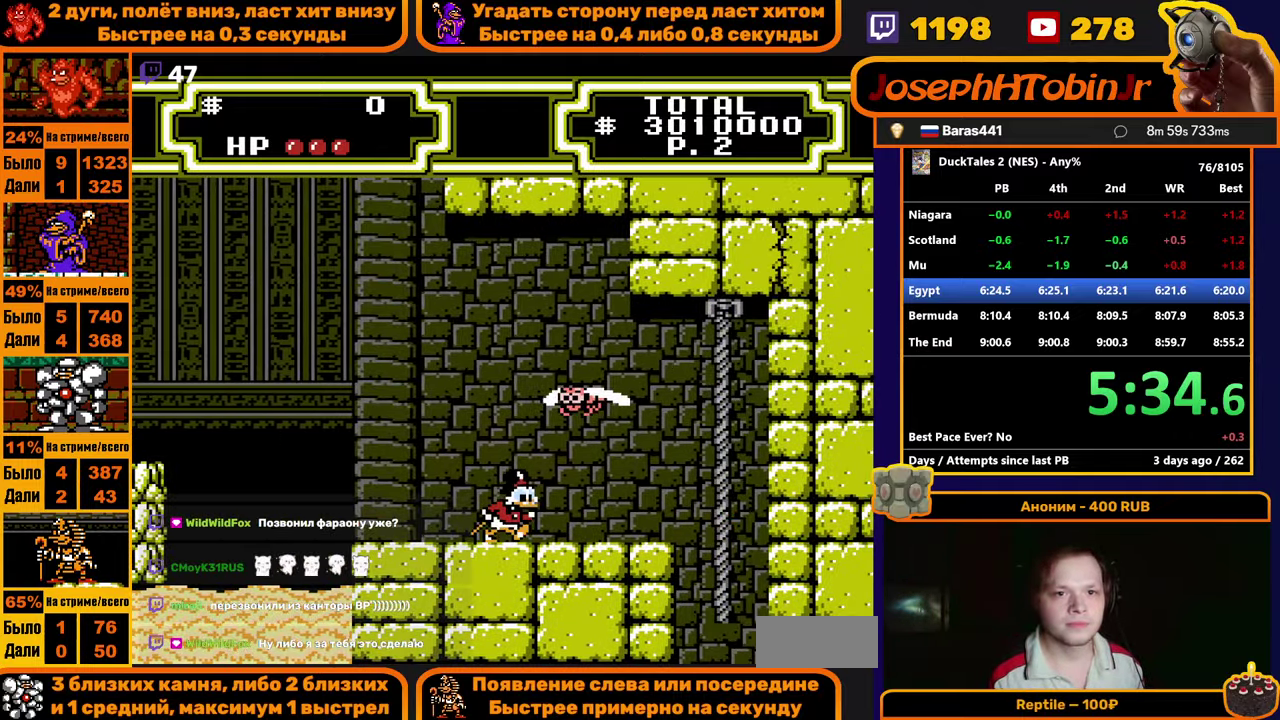
{"buttons": ["A", "DPAD_RIGHT"], "events": [[317, "A", "down"]]}
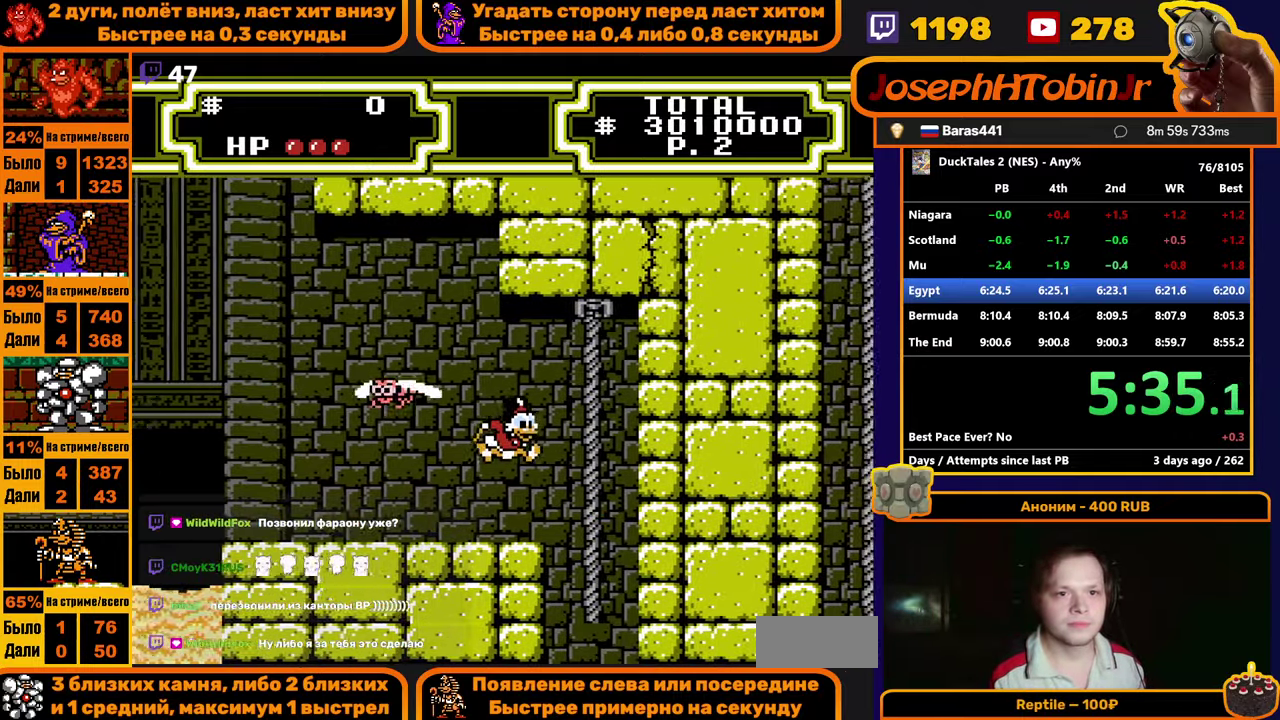
{"buttons": ["DPAD_LEFT"], "events": [[33, "A", "up"], [334, "DPAD_RIGHT", "up"], [467, "DPAD_LEFT", "down"]]}
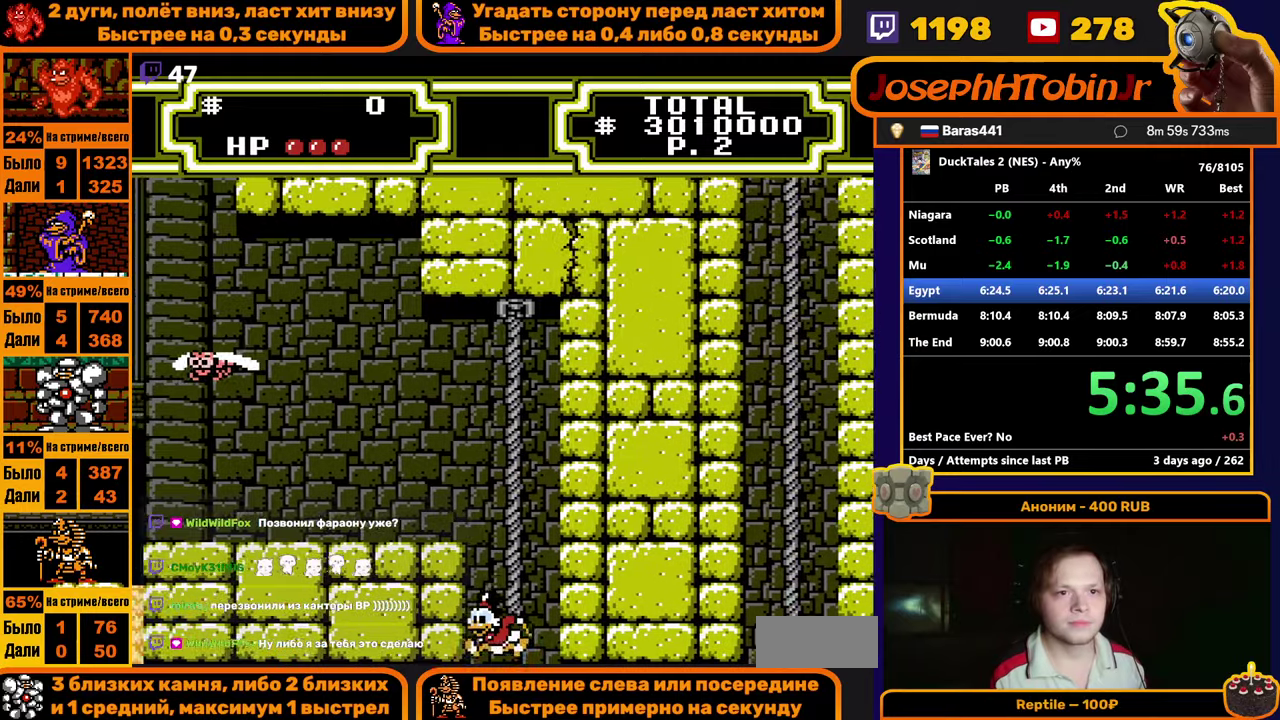
{"buttons": [], "events": [[50, "DPAD_LEFT", "up"]]}
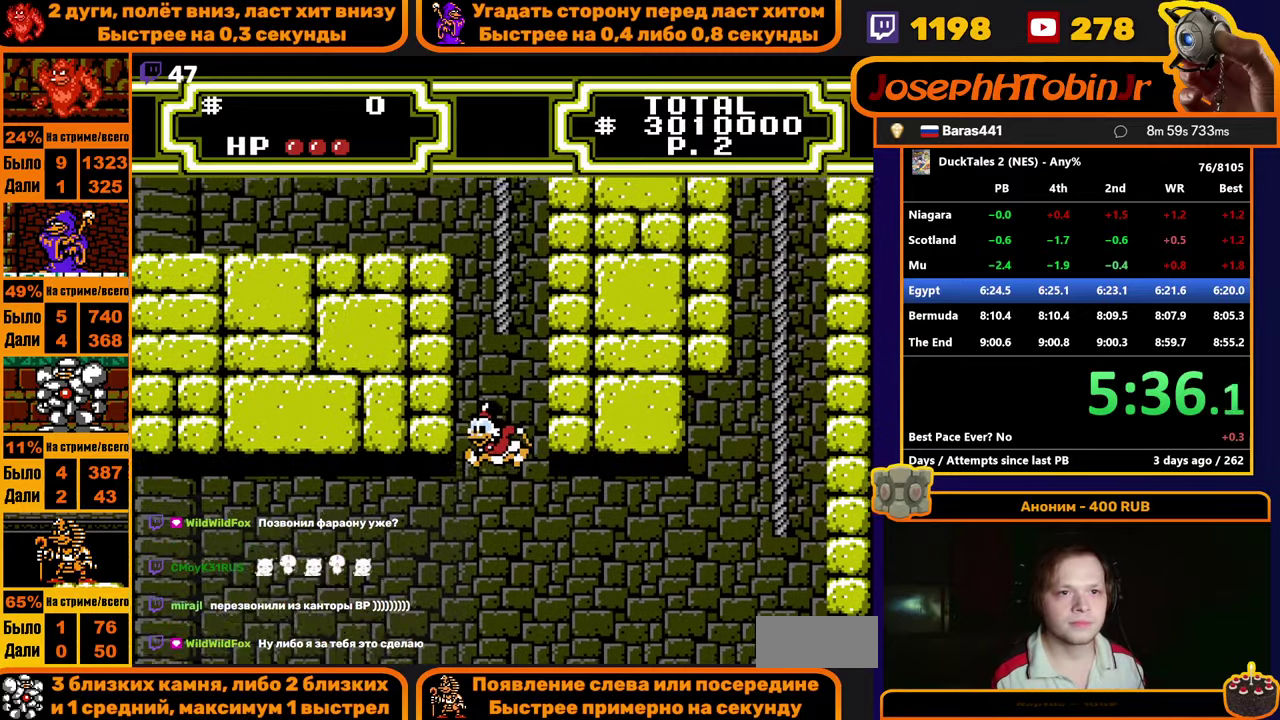
{"buttons": [], "events": []}
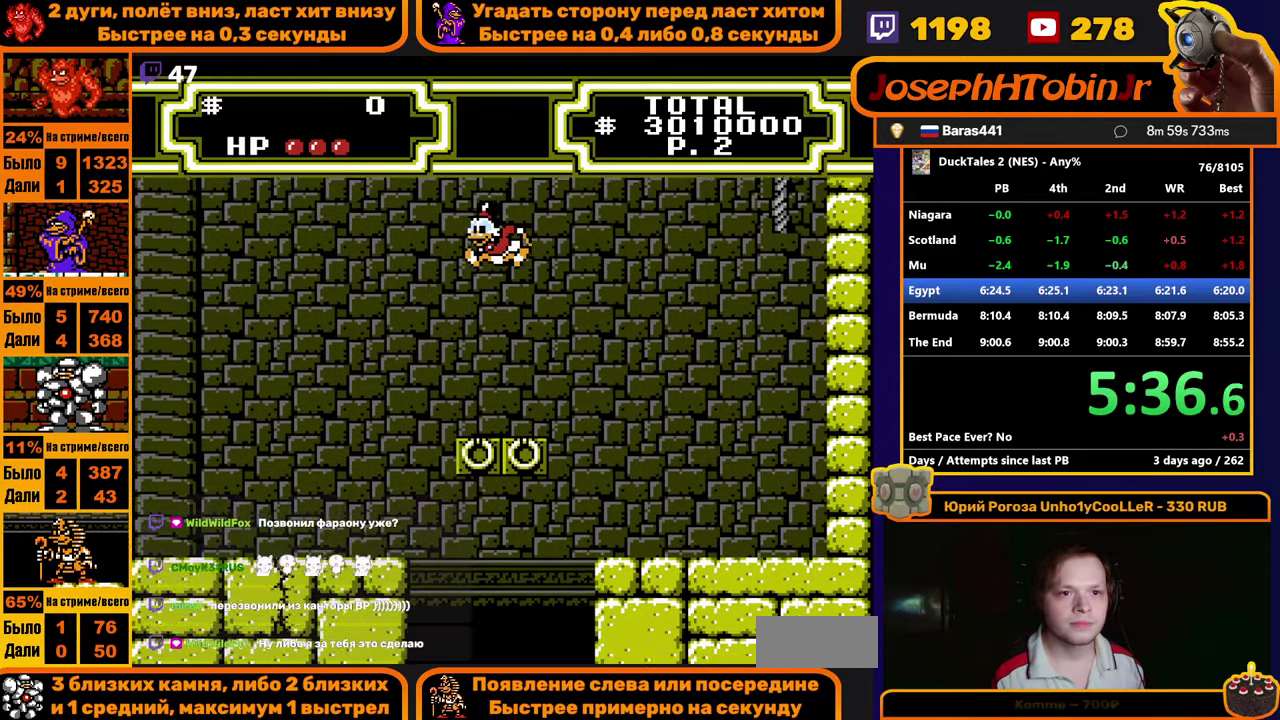
{"buttons": ["A", "DPAD_LEFT"], "events": [[117, "DPAD_LEFT", "down"], [234, "DPAD_LEFT", "up"], [400, "A", "down"], [400, "DPAD_LEFT", "down"]]}
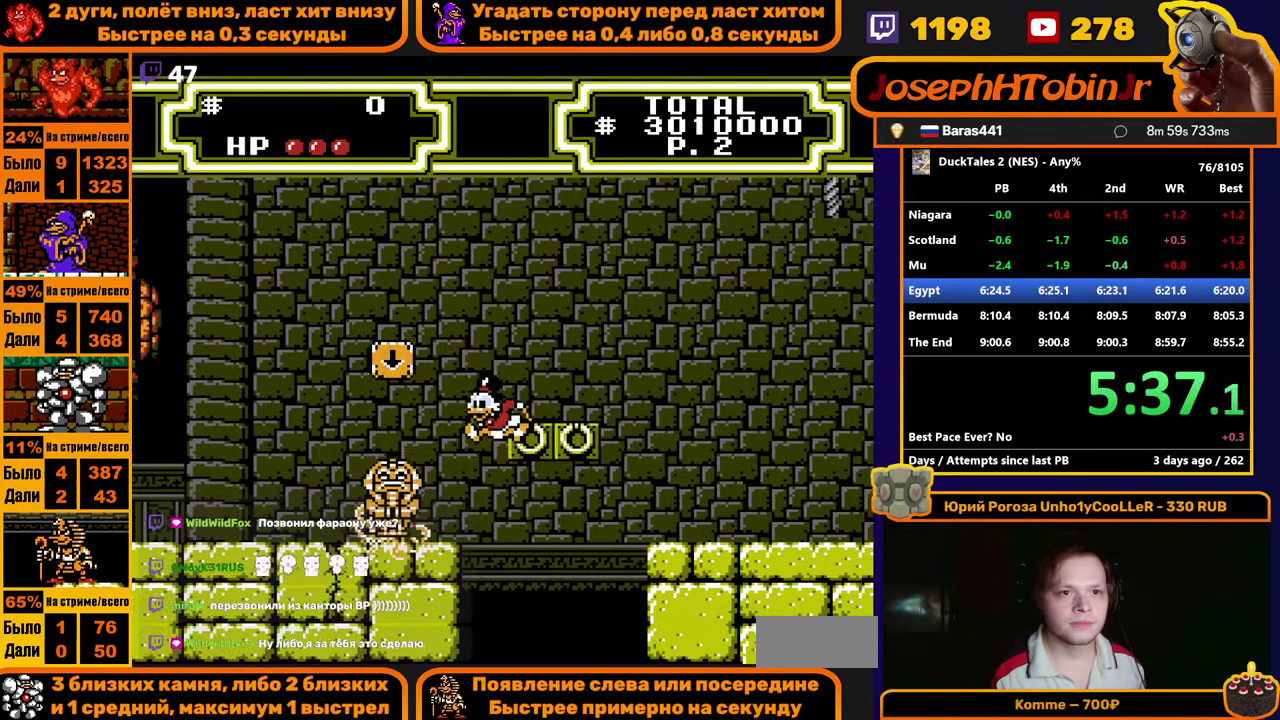
{"buttons": ["B"], "events": [[134, "A", "up"], [234, "B", "down"], [317, "DPAD_LEFT", "up"]]}
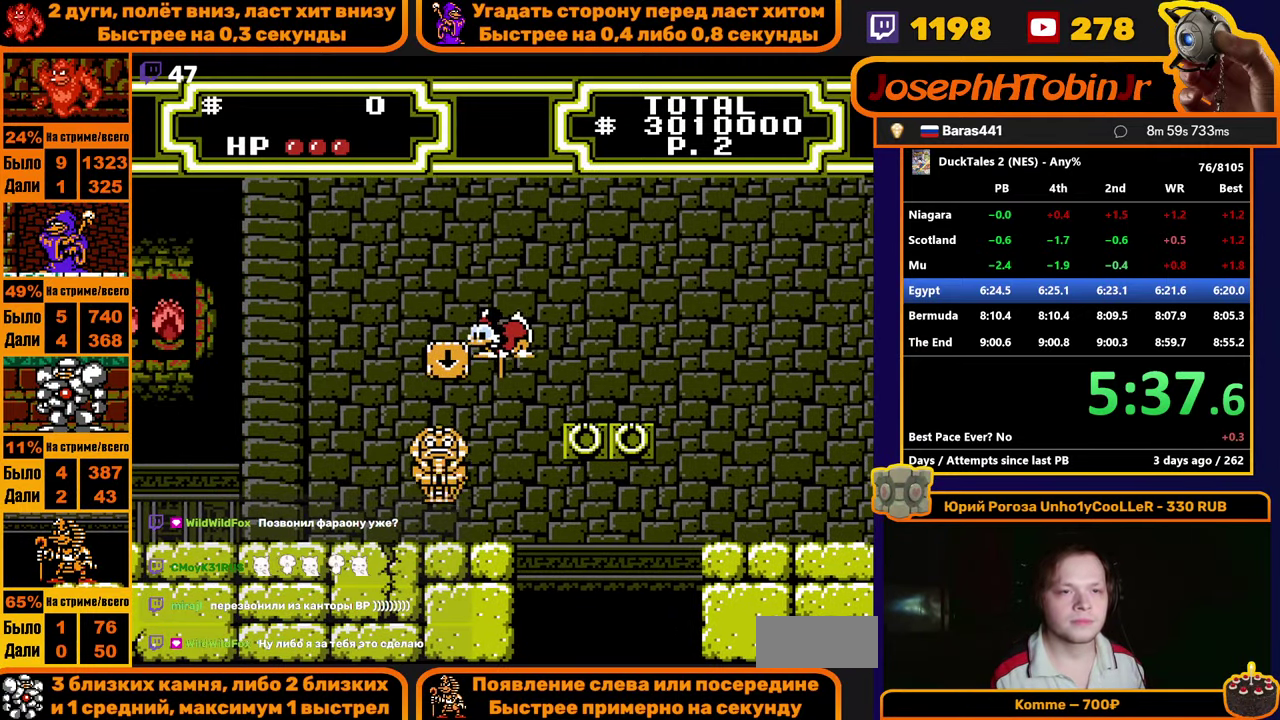
{"buttons": ["DPAD_RIGHT"], "events": [[84, "DPAD_LEFT", "down"], [100, "B", "up"], [300, "DPAD_LEFT", "up"], [434, "DPAD_RIGHT", "down"]]}